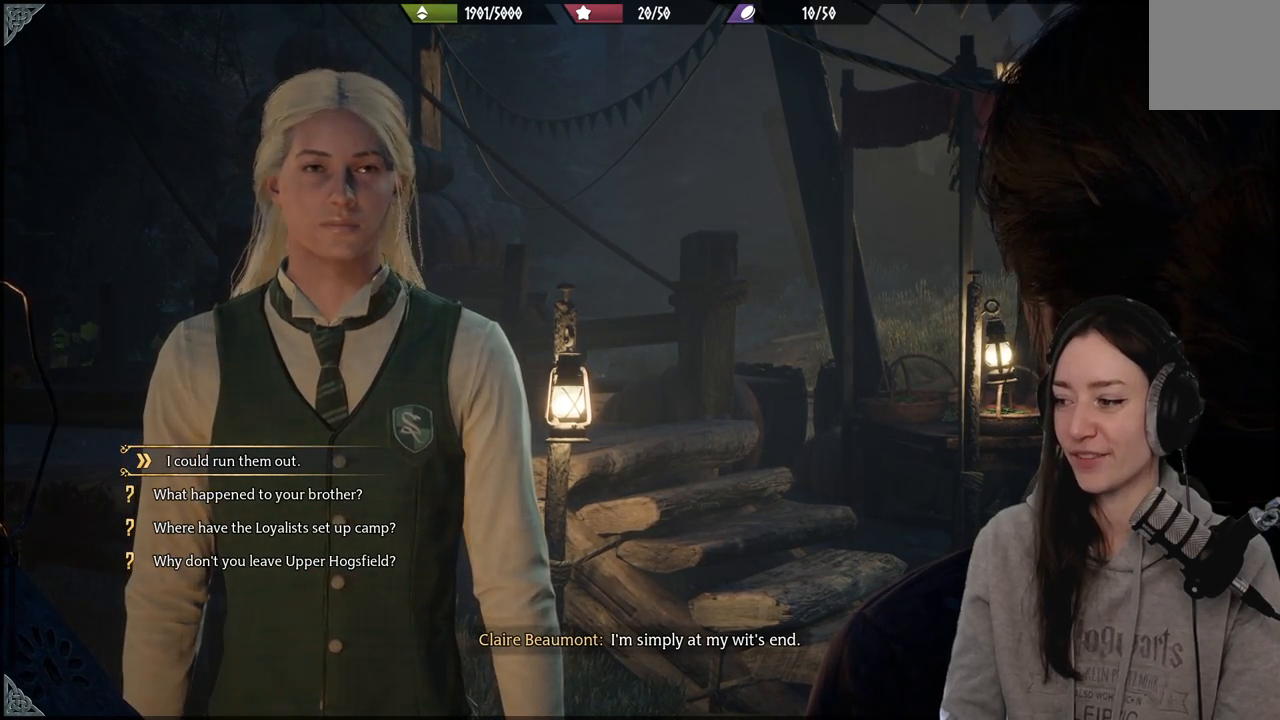
Gameplay with a controller (Xbox layout); each line is a JSON object with the inputs held at the frame after it. "events" lists button and stick changes between this image and that frame as [ms after this image, input, new state], when the widget could be followed in between.
{"buttons": [], "left_stick": "center", "right_stick": "center", "events": [[150, "right_stick", "right"], [283, "right_stick", "center"]]}
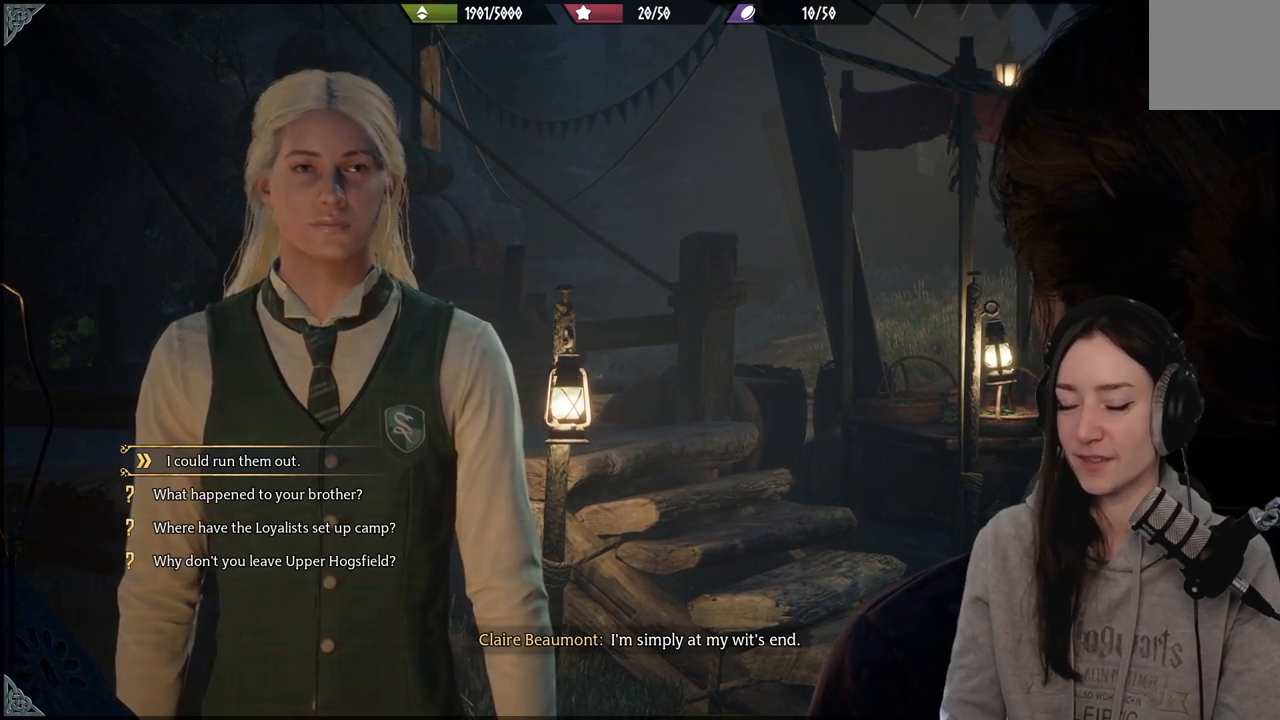
{"buttons": [], "left_stick": "center", "right_stick": "center", "events": []}
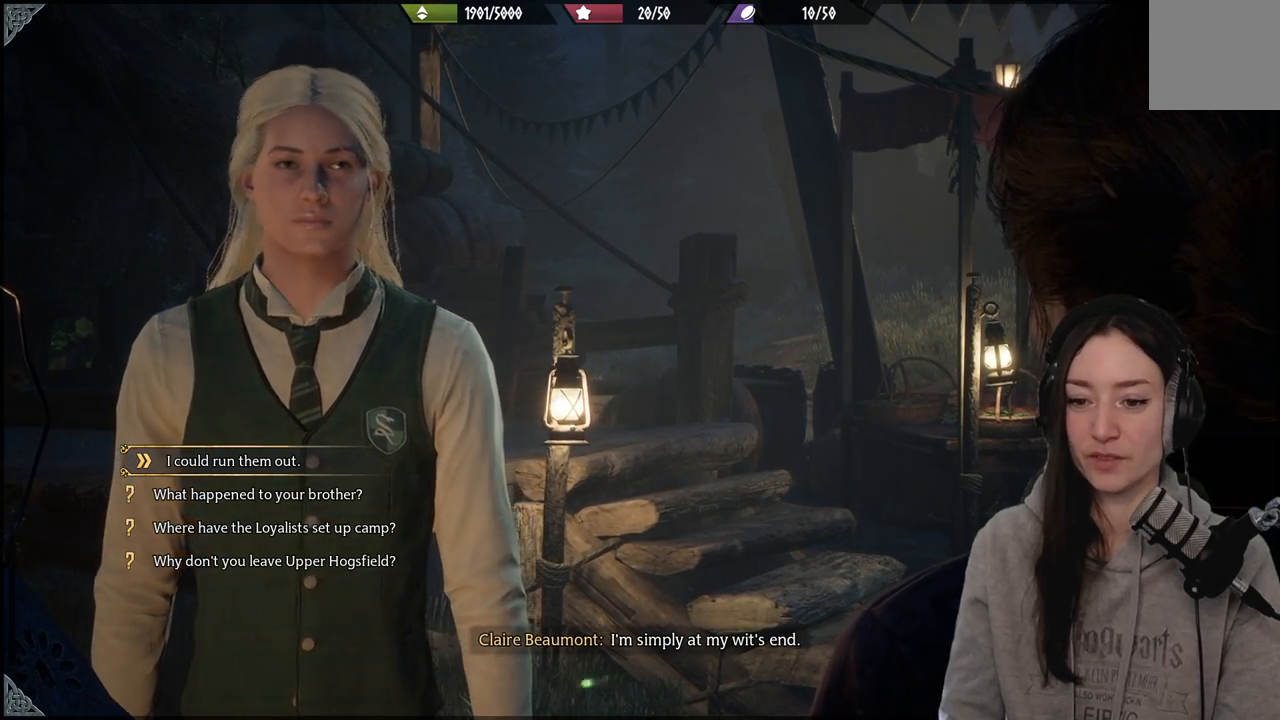
{"buttons": [], "left_stick": "center", "right_stick": "center", "events": []}
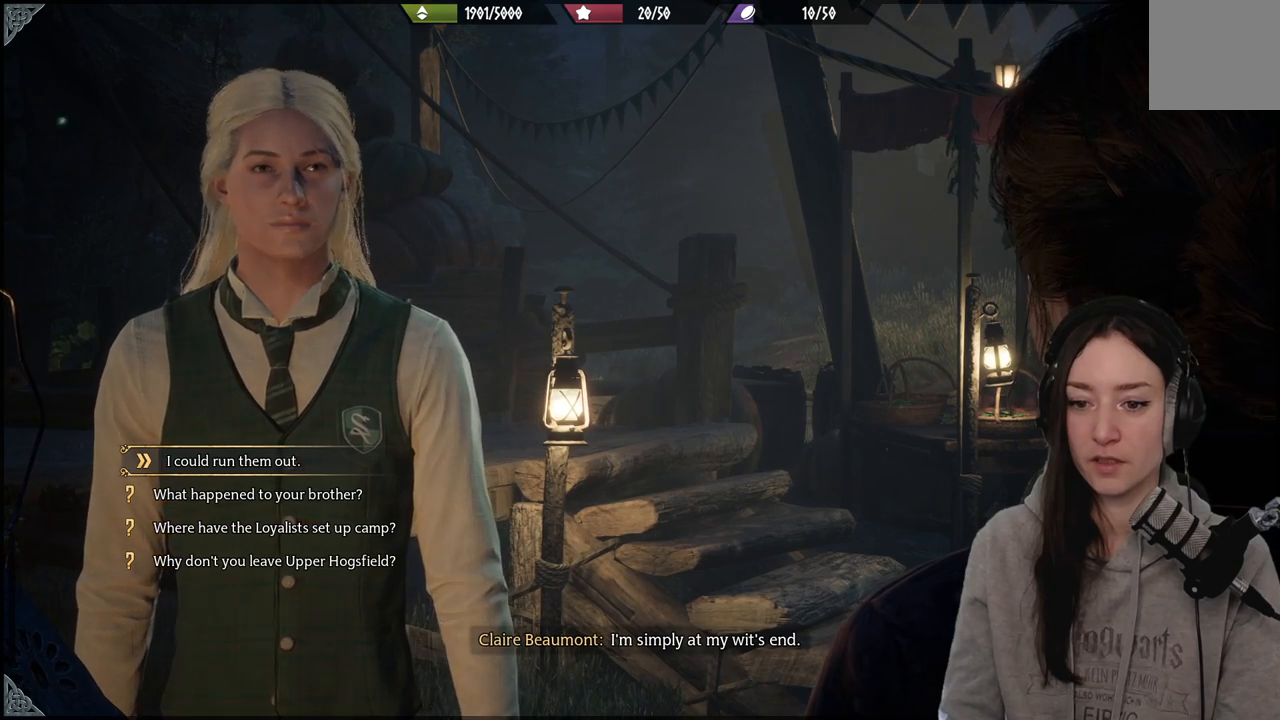
{"buttons": [], "left_stick": "center", "right_stick": "center", "events": []}
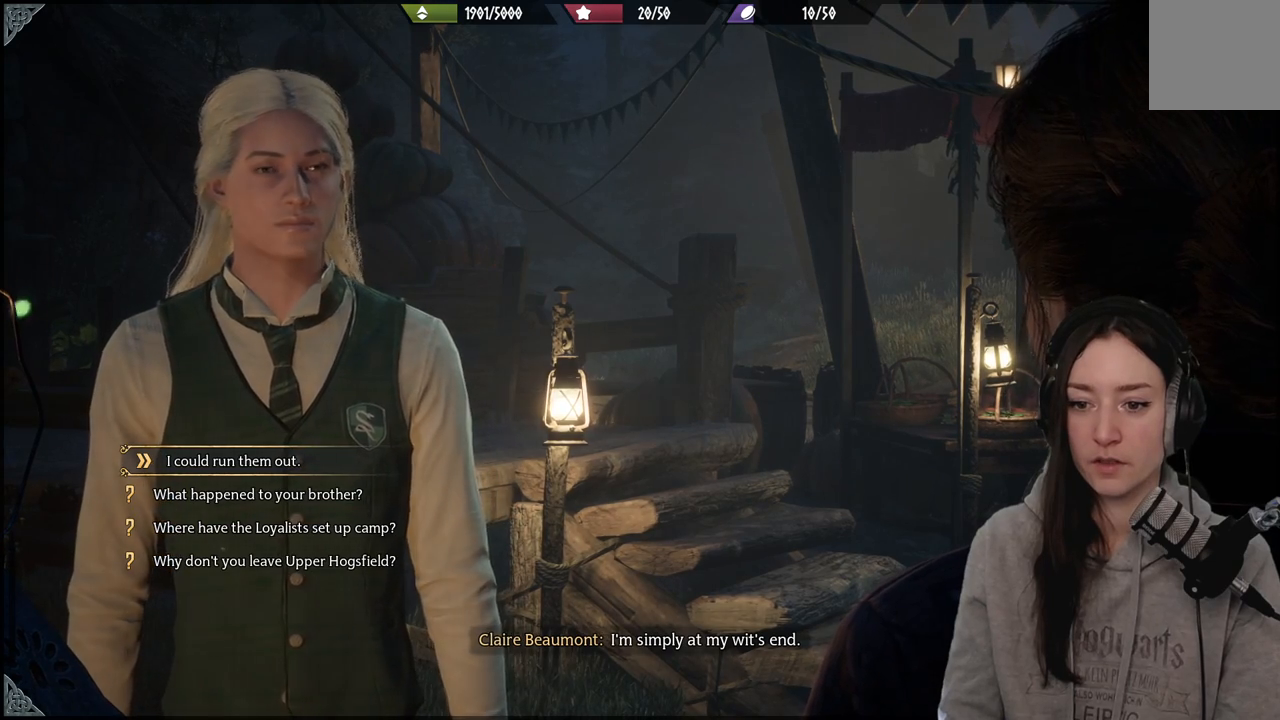
{"buttons": [], "left_stick": "center", "right_stick": "center", "events": []}
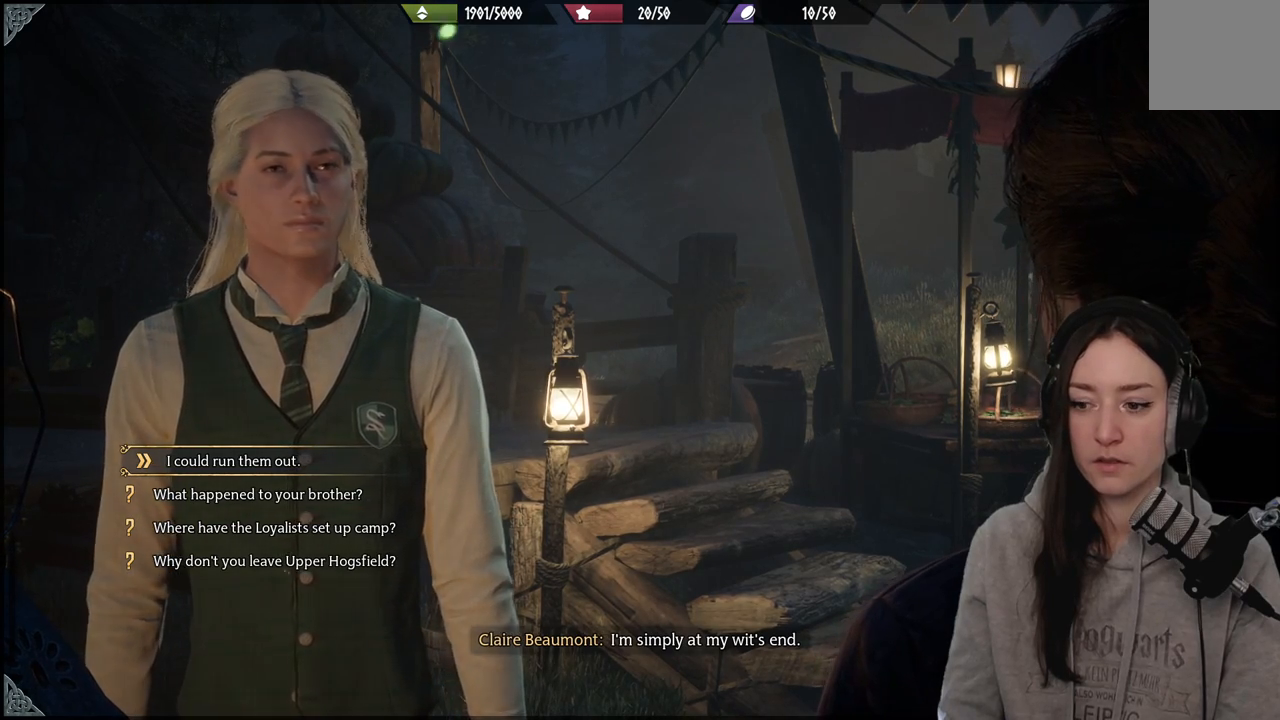
{"buttons": [], "left_stick": "center", "right_stick": "center", "events": []}
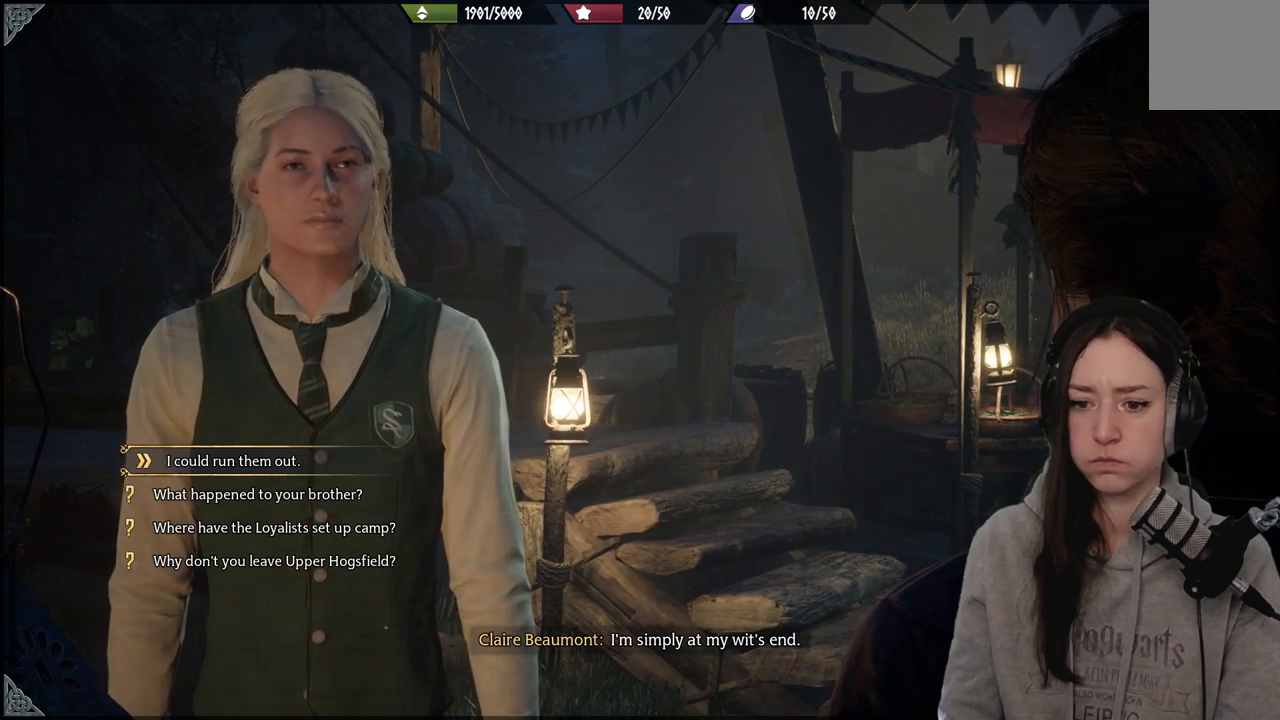
{"buttons": [], "left_stick": "center", "right_stick": "center", "events": [[167, "DPAD_DOWN", "down"], [317, "DPAD_DOWN", "up"], [350, "DPAD_DOWN", "down"], [483, "DPAD_DOWN", "up"]]}
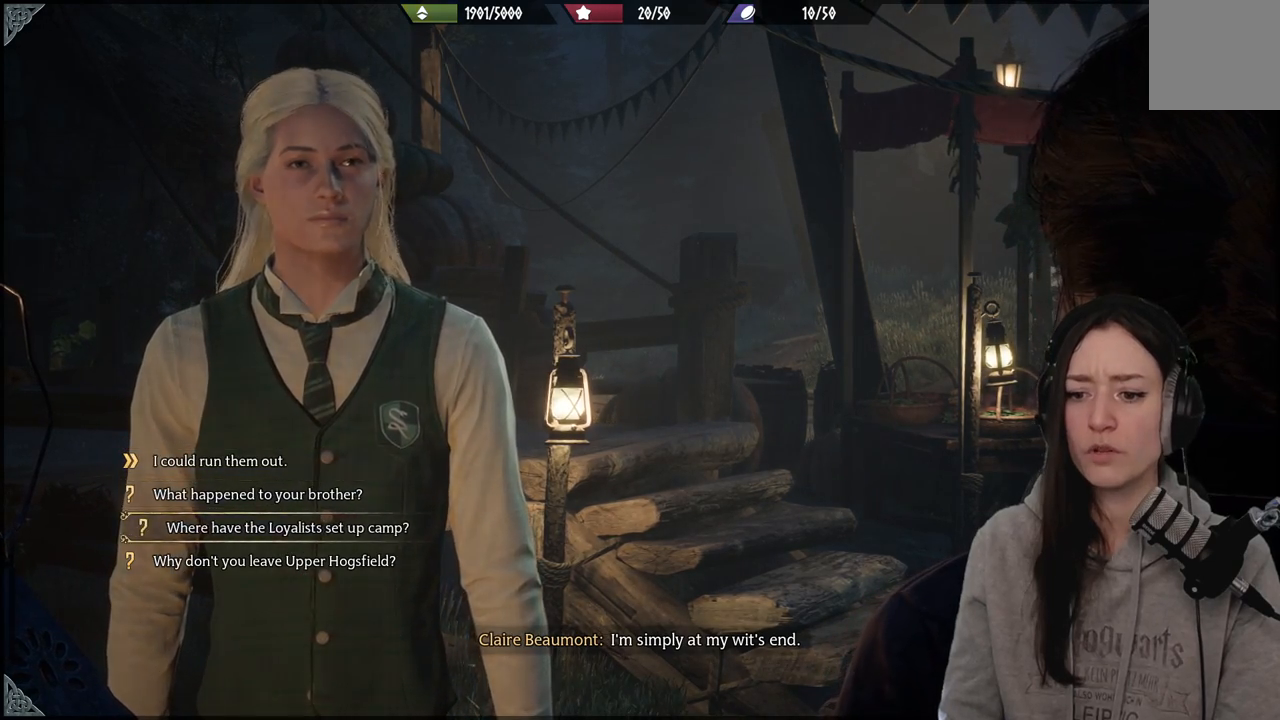
{"buttons": ["DPAD_UP"], "left_stick": "center", "right_stick": "center", "events": [[50, "DPAD_DOWN", "down"], [183, "DPAD_DOWN", "up"], [500, "DPAD_UP", "down"]]}
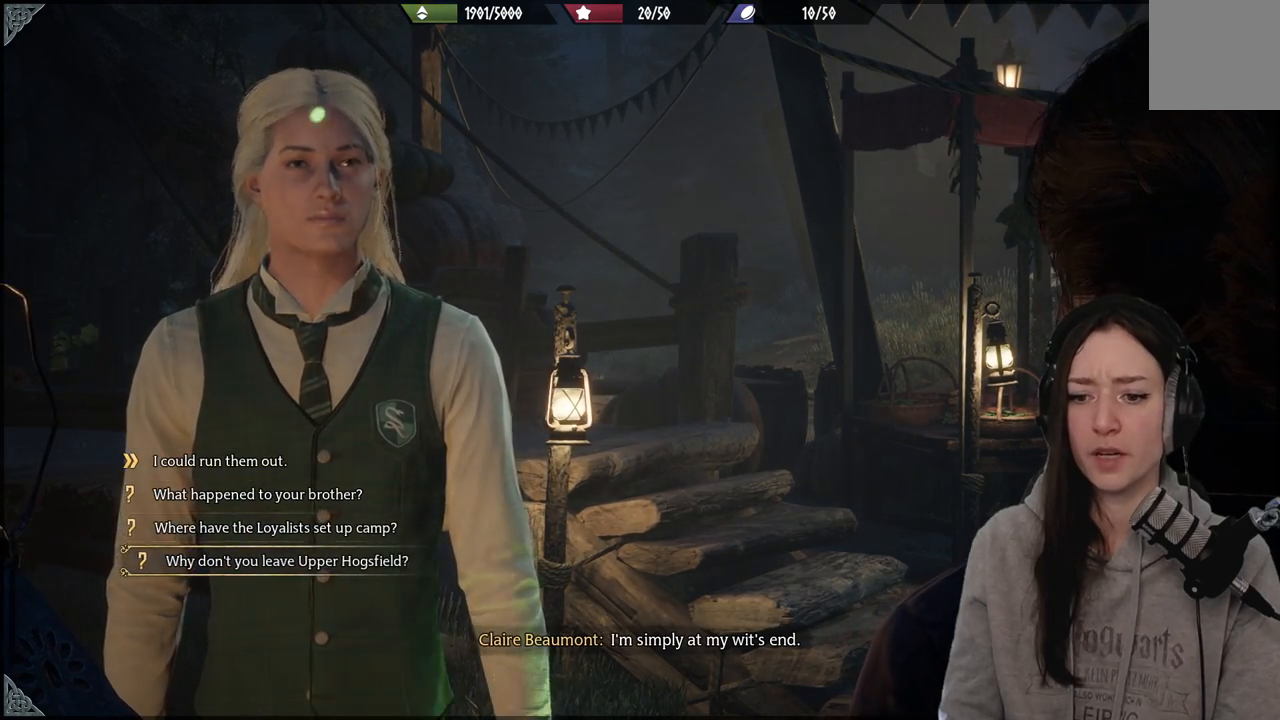
{"buttons": [], "left_stick": "center", "right_stick": "center", "events": [[100, "DPAD_UP", "up"], [200, "DPAD_UP", "down"], [300, "DPAD_UP", "up"], [367, "DPAD_UP", "down"], [483, "DPAD_UP", "up"]]}
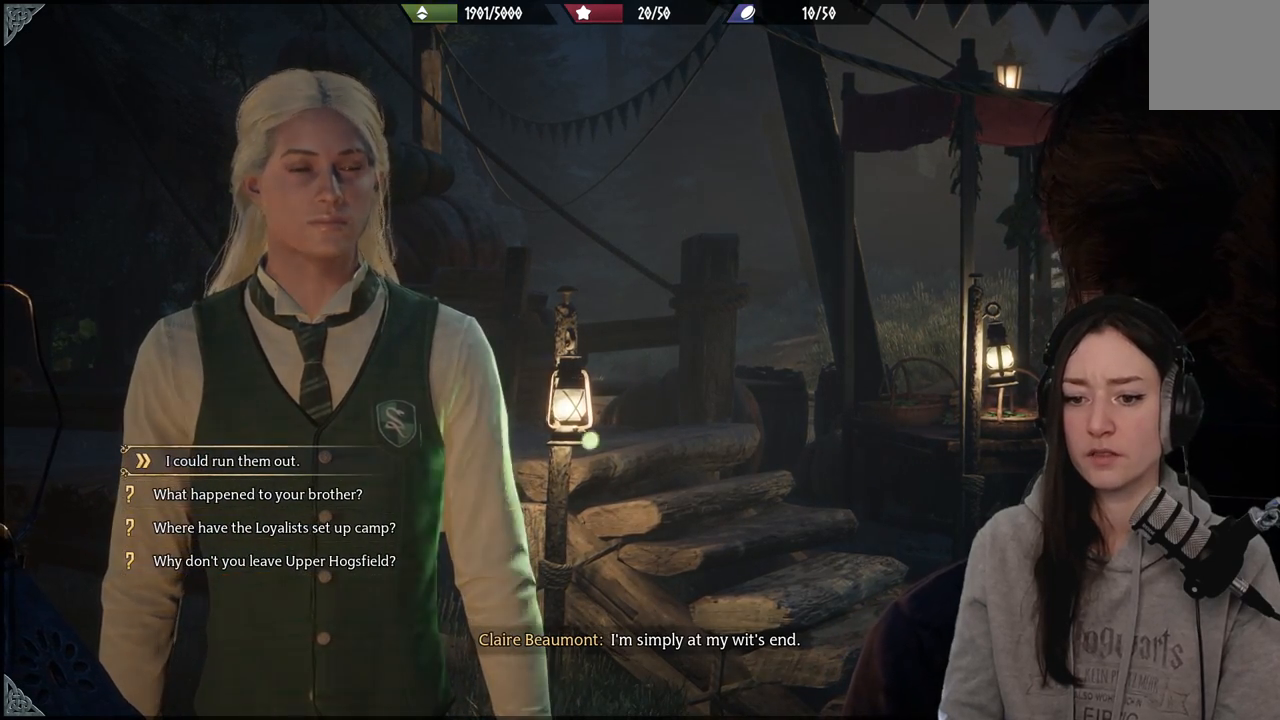
{"buttons": [], "left_stick": "center", "right_stick": "center", "events": []}
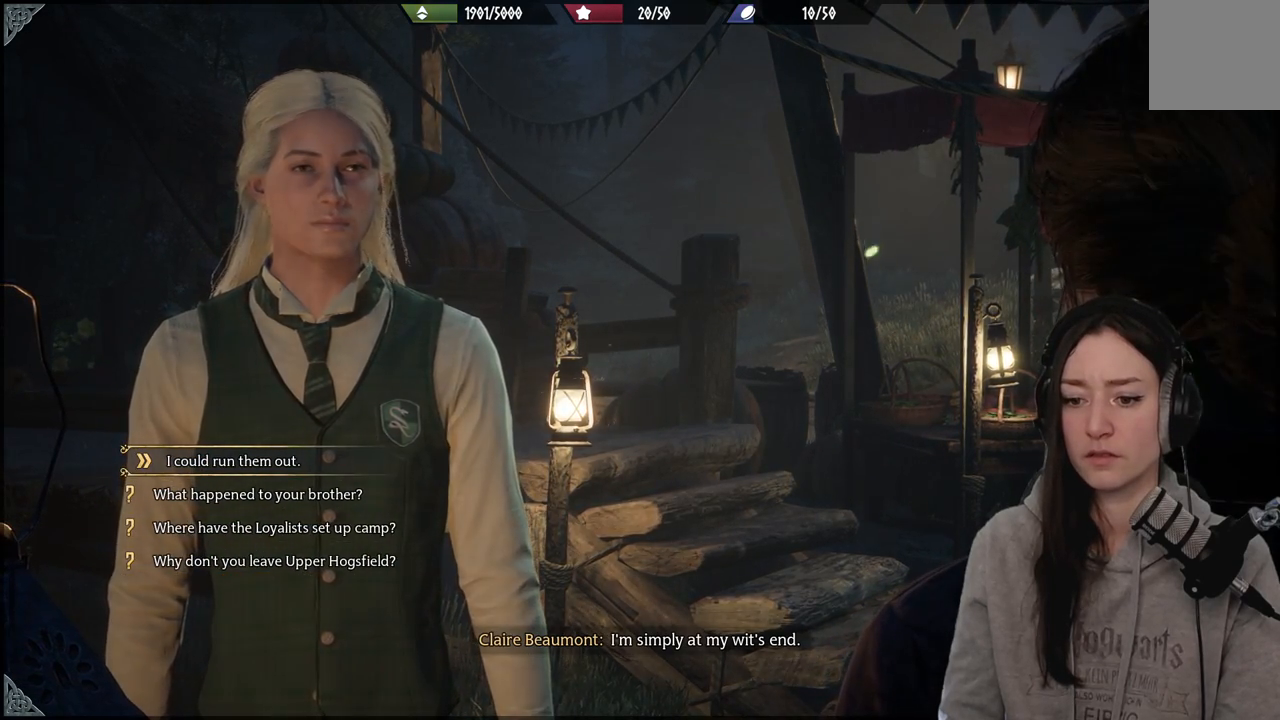
{"buttons": [], "left_stick": "center", "right_stick": "center", "events": []}
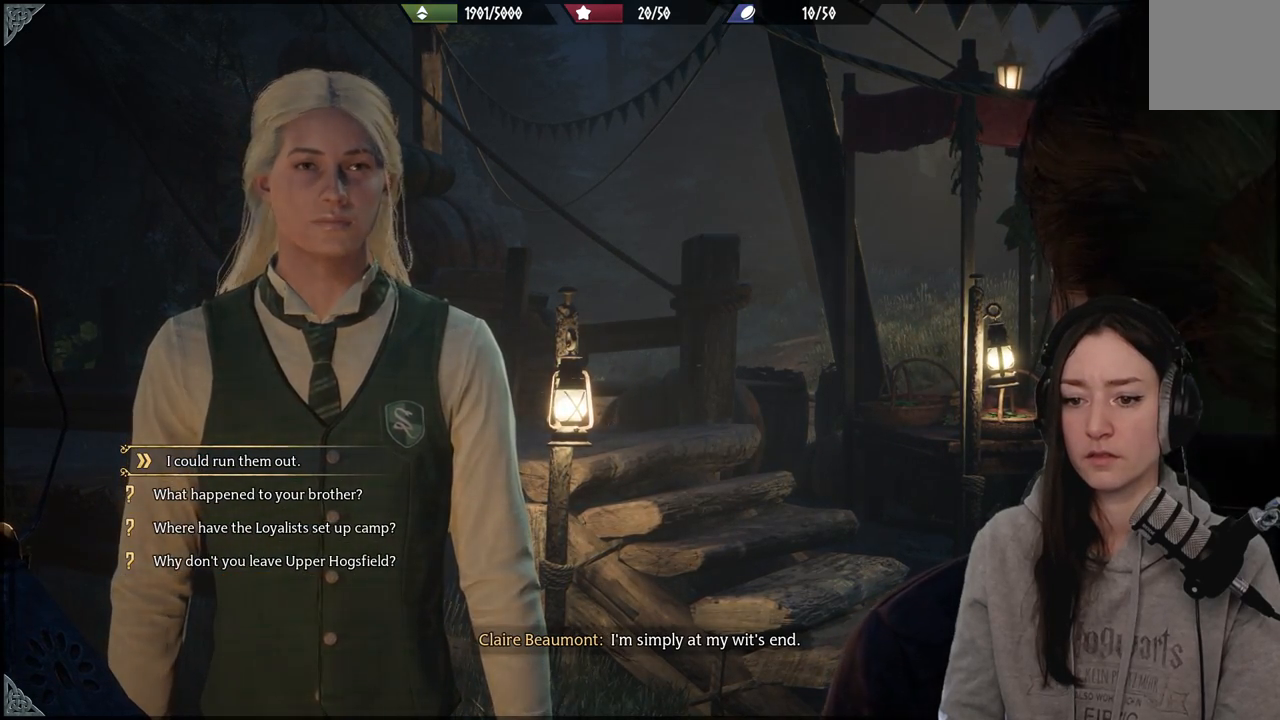
{"buttons": [], "left_stick": "center", "right_stick": "center", "events": [[183, "A", "down"], [300, "A", "up"]]}